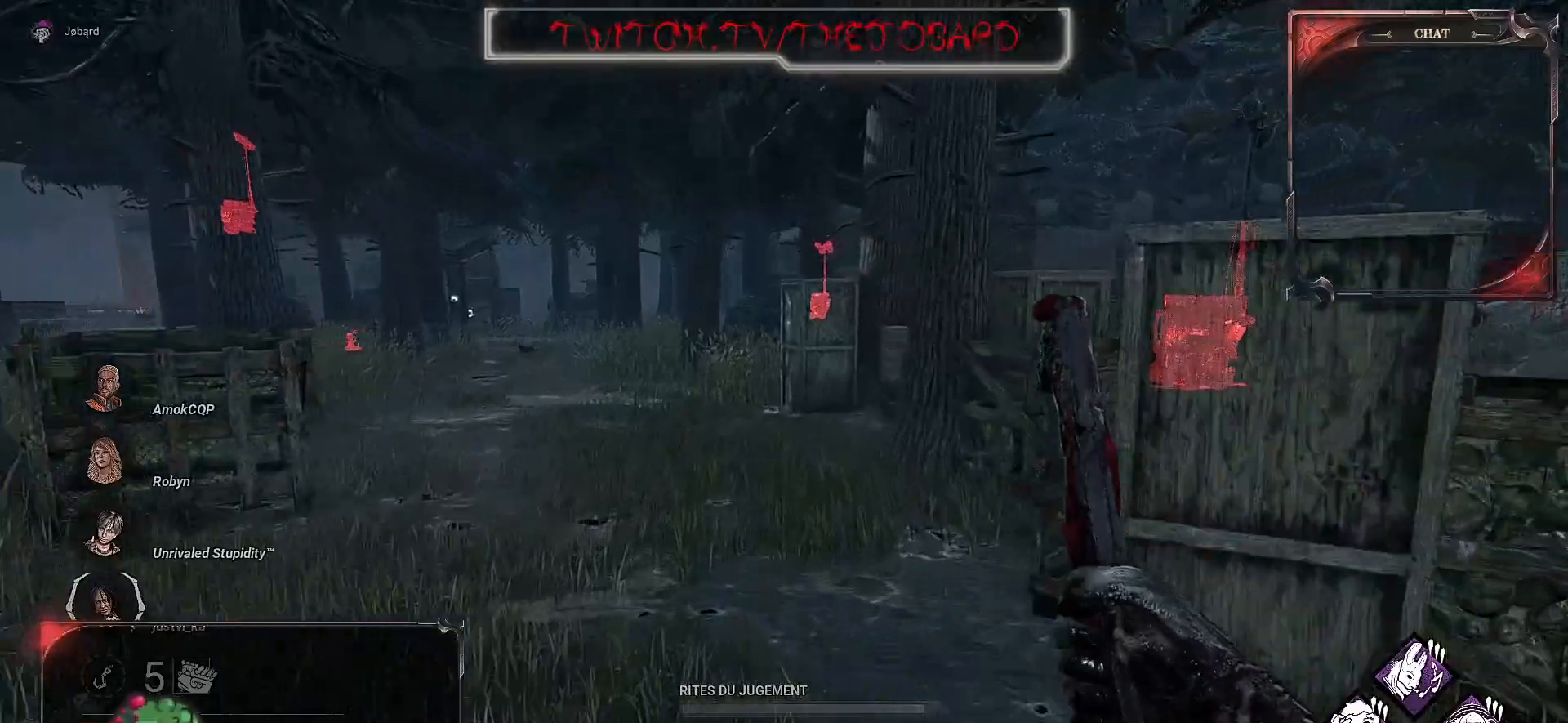
Gameplay with keyboard and mouse; each line is a JSON object with the keys and mouse buttons held at the frame after it. "events" lists presses ("down") and releases ("up") of "a", "ctrl", "d", "e", "f", "q", "r", "s", "shift", "space", "tab", "z", "mouse_left", "mouse_wheel", "mouse_right", "mouse_mb4" and "mouse_mb5" between this image and that frame as [ms after this image, input, new state], when the widget could be followed in between. "mouse_left", "mouse_wheel", "mouse_right", "mouse_mb4", "mouse_mb5" = the "left", "wheel", "right", "mb4", "mb5" buttons of the "mouse" list. No other keys are recorded. "wheel" means that the mouse wheel is clicked or scrolled. Mouse movement is not recorded.
{"keys": ["z"], "mouse": [], "events": []}
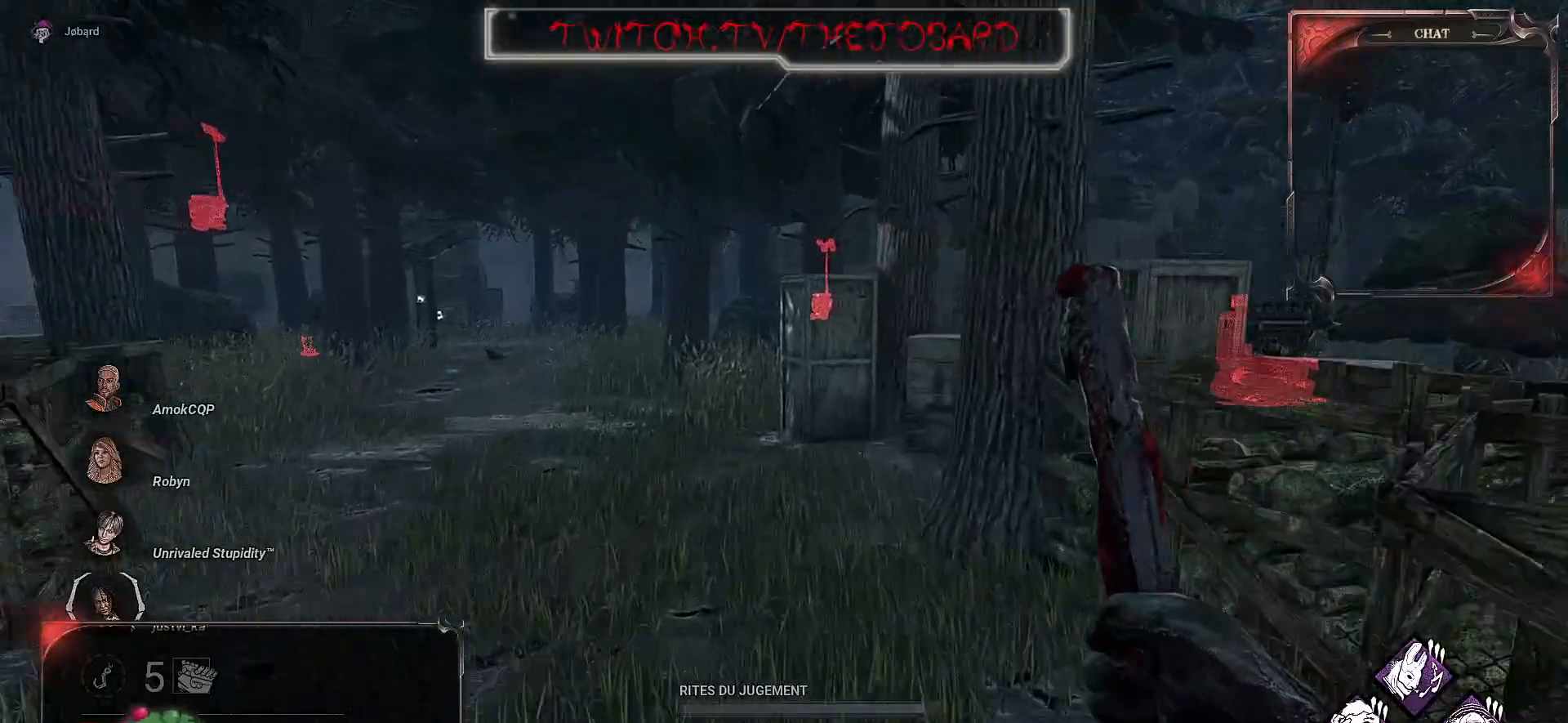
{"keys": ["z"], "mouse": [], "events": []}
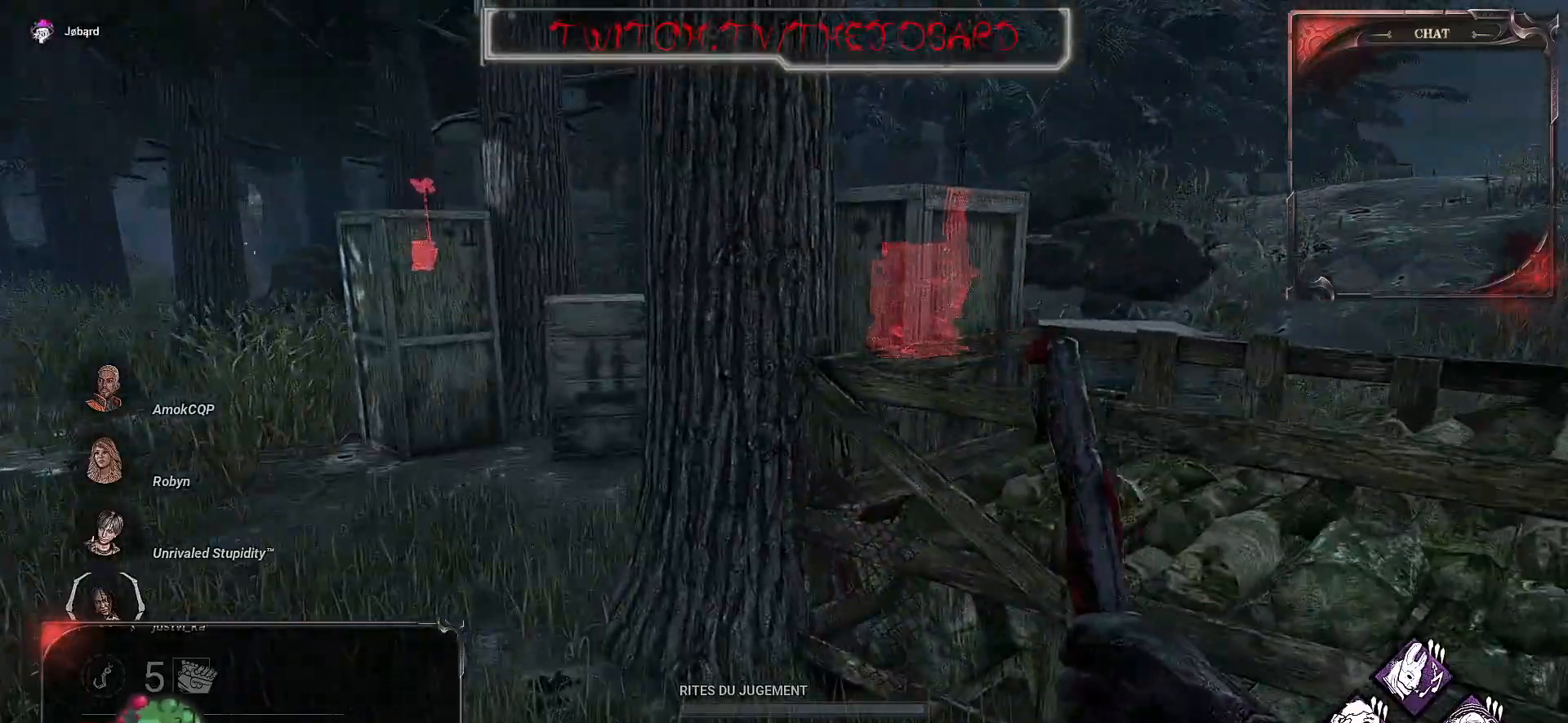
{"keys": ["q", "z"], "mouse": [], "events": [[100, "q", "down"]]}
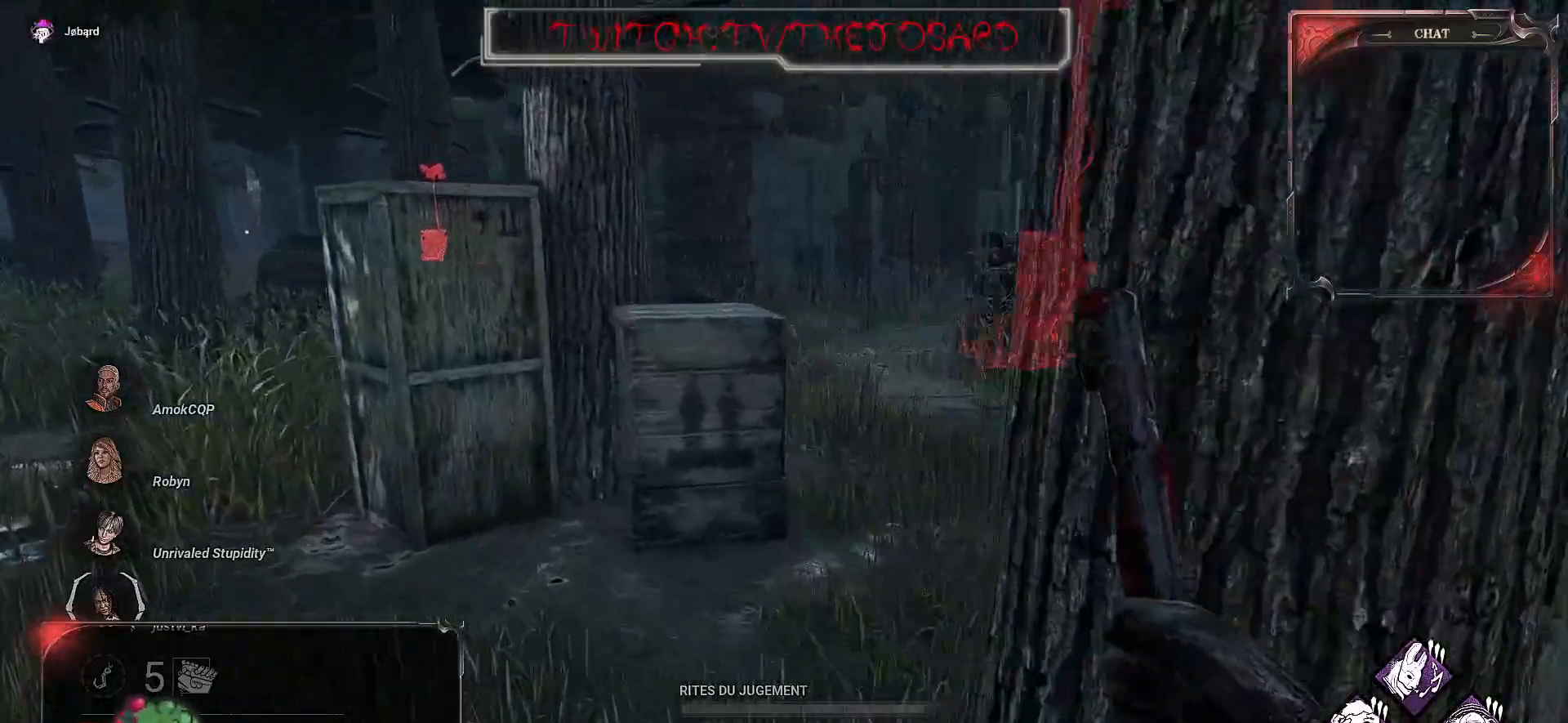
{"keys": ["d", "z"], "mouse": [], "events": [[17, "q", "up"], [500, "d", "down"]]}
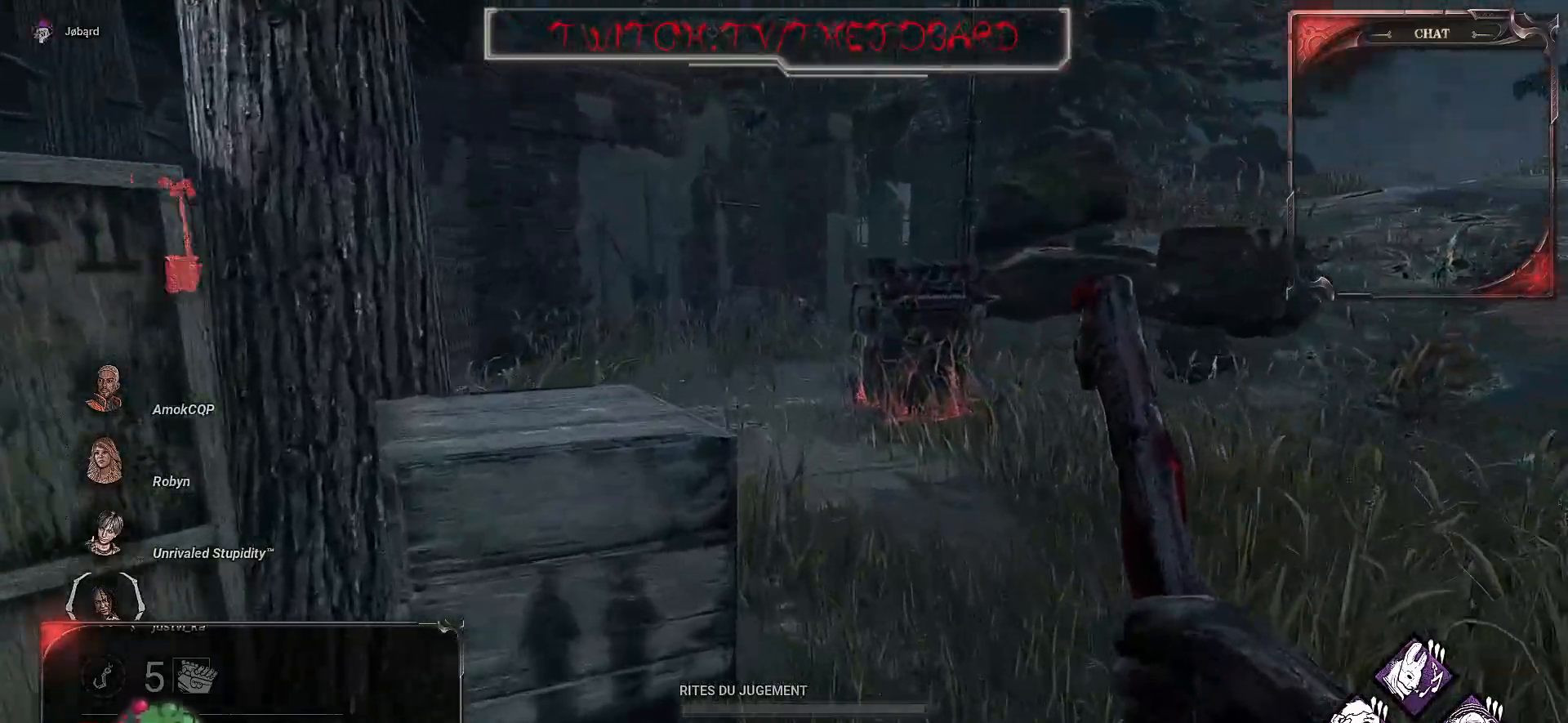
{"keys": ["z"], "mouse": [], "events": [[167, "d", "up"]]}
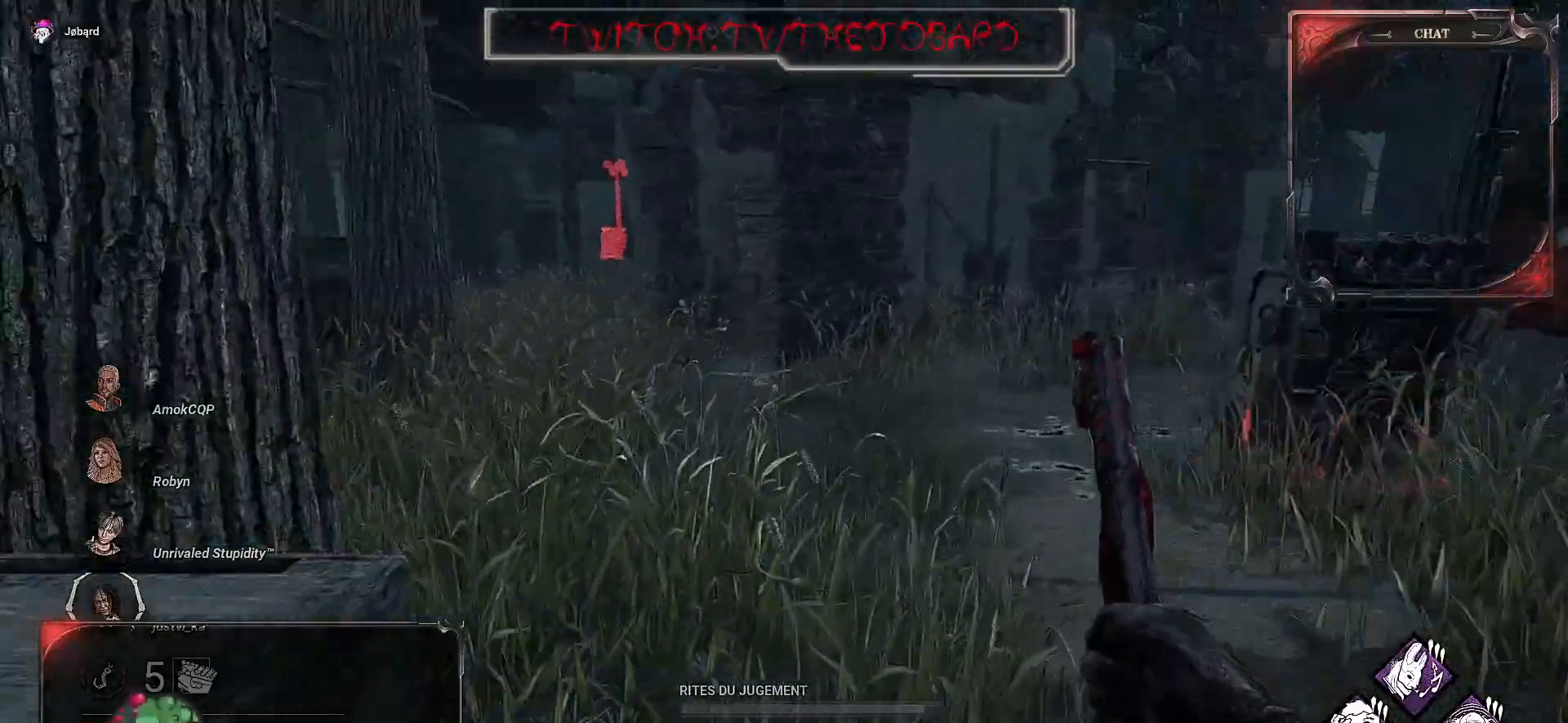
{"keys": ["z"], "mouse": [], "events": []}
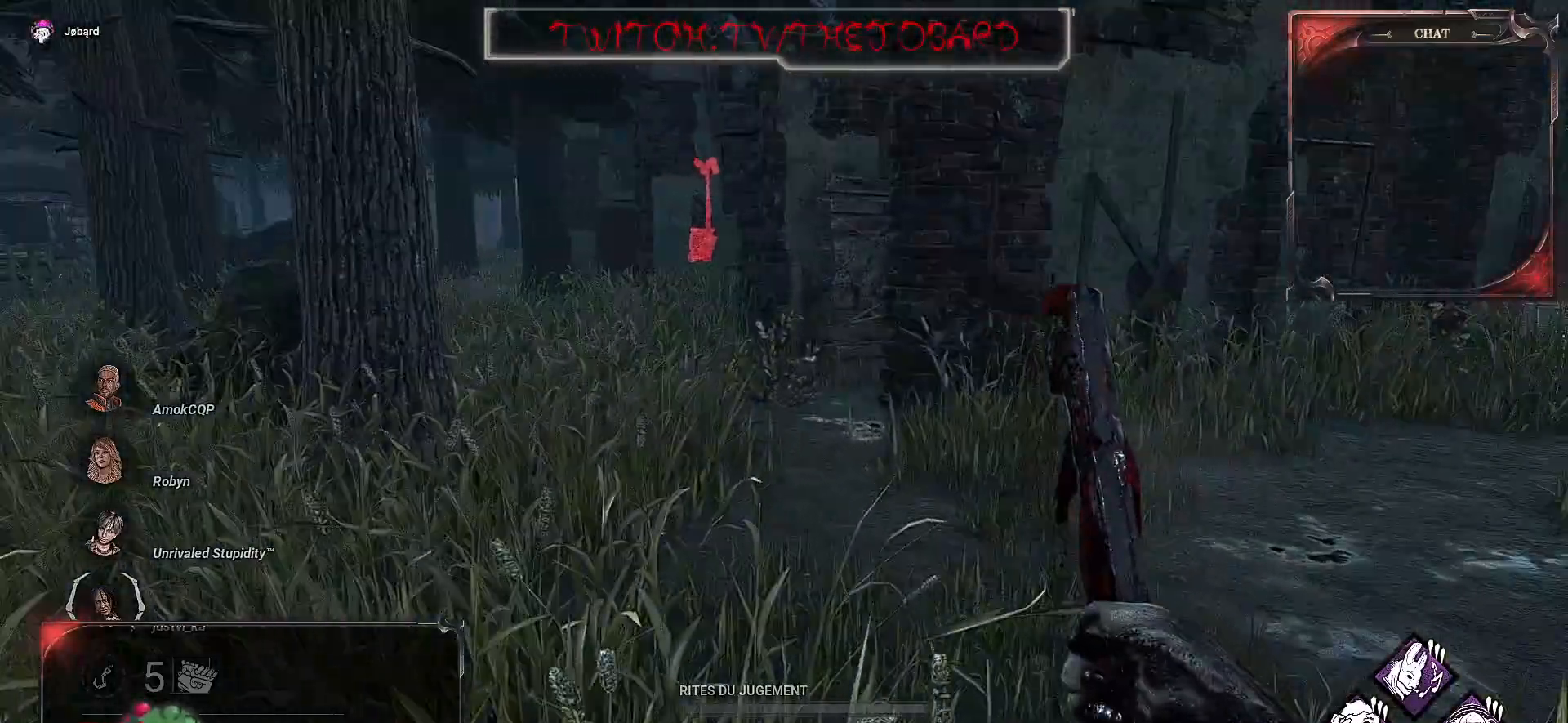
{"keys": ["q", "z"], "mouse": [], "events": [[100, "q", "down"]]}
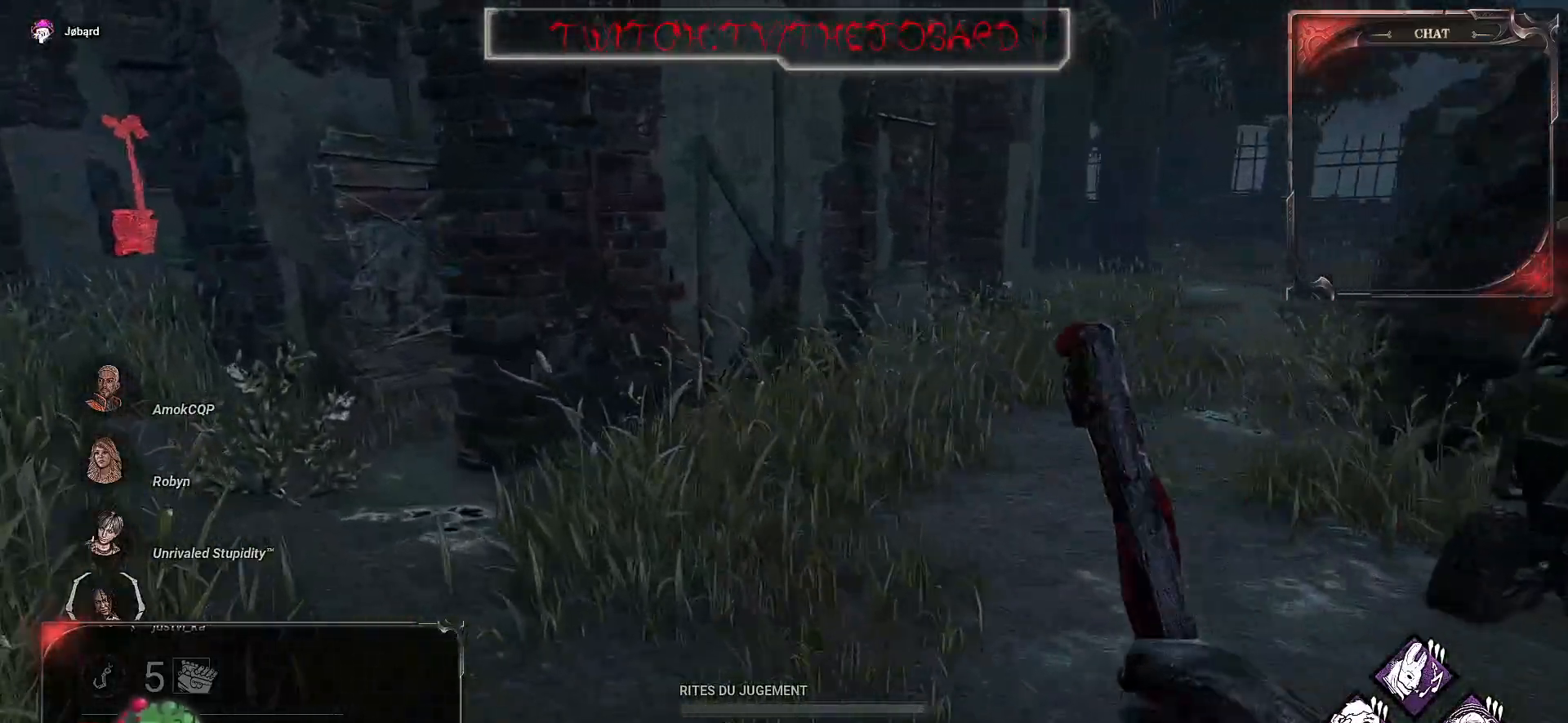
{"keys": ["q", "z"], "mouse": [], "events": []}
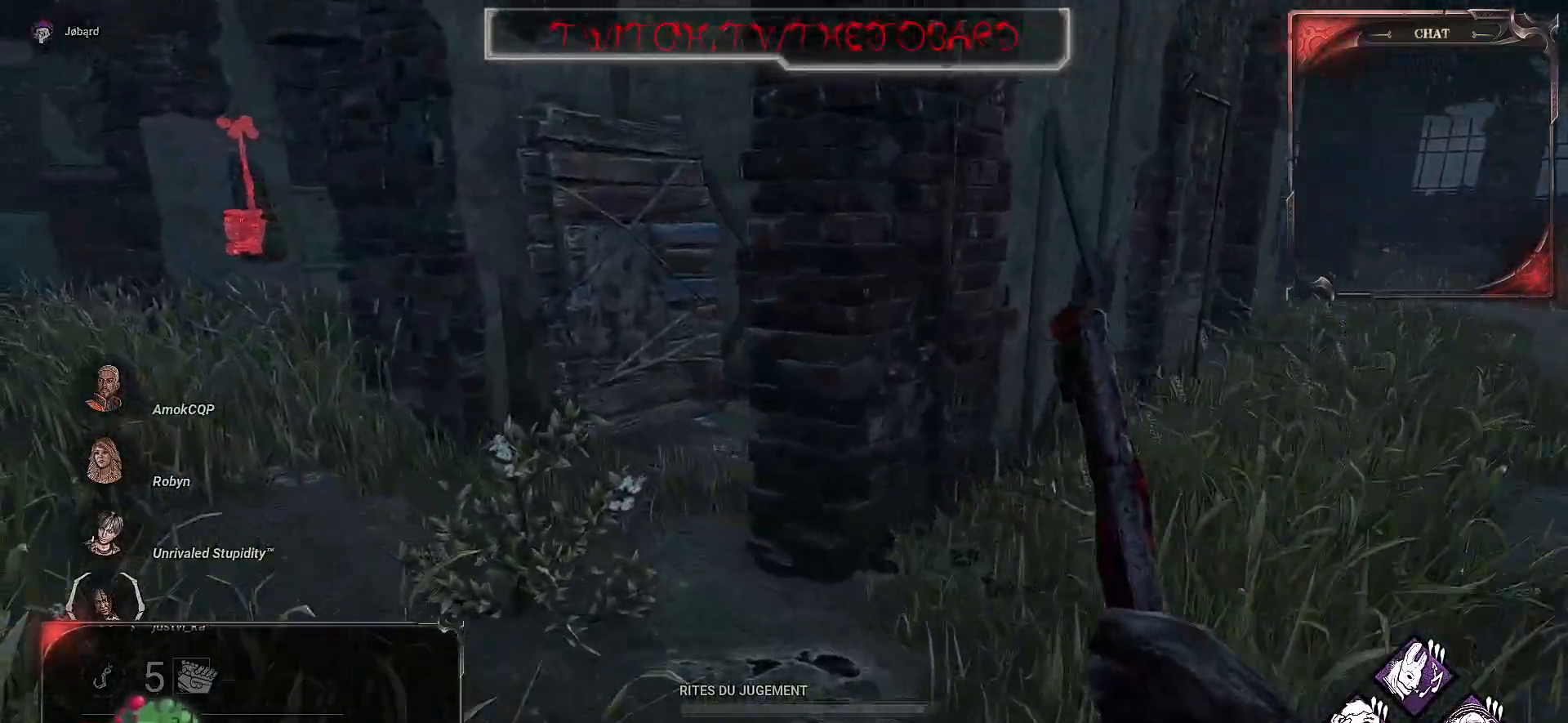
{"keys": ["q", "z"], "mouse": [], "events": []}
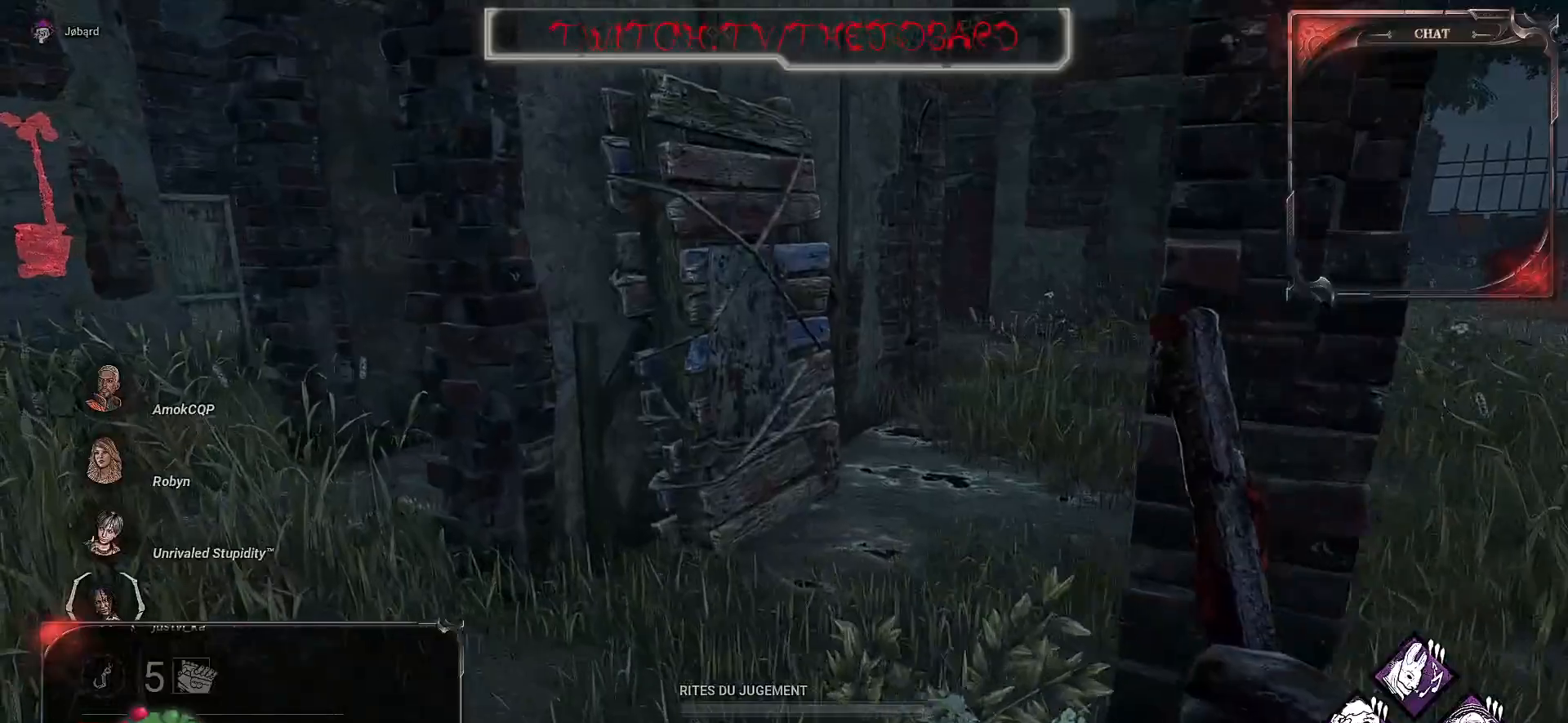
{"keys": ["q", "z"], "mouse": [], "events": []}
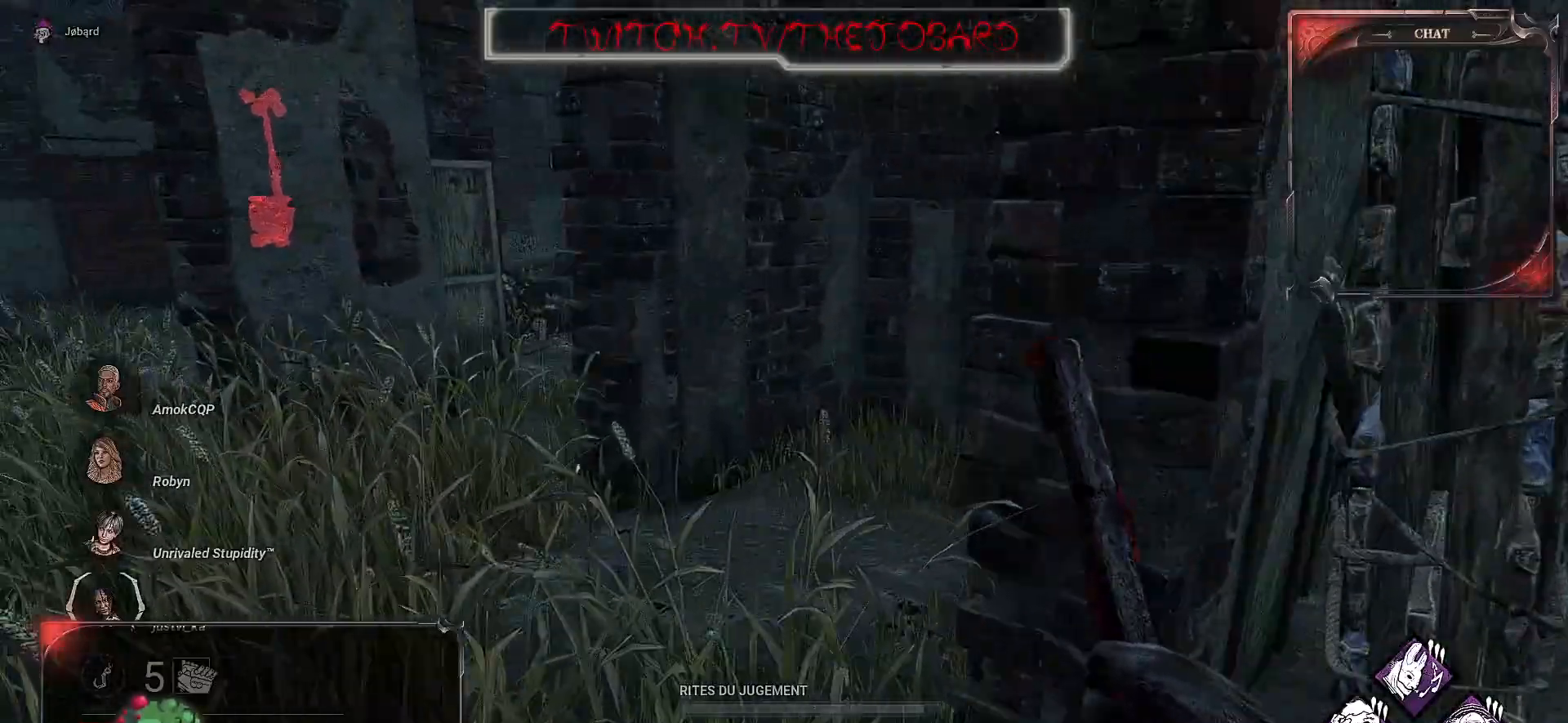
{"keys": ["q", "z"], "mouse": [], "events": []}
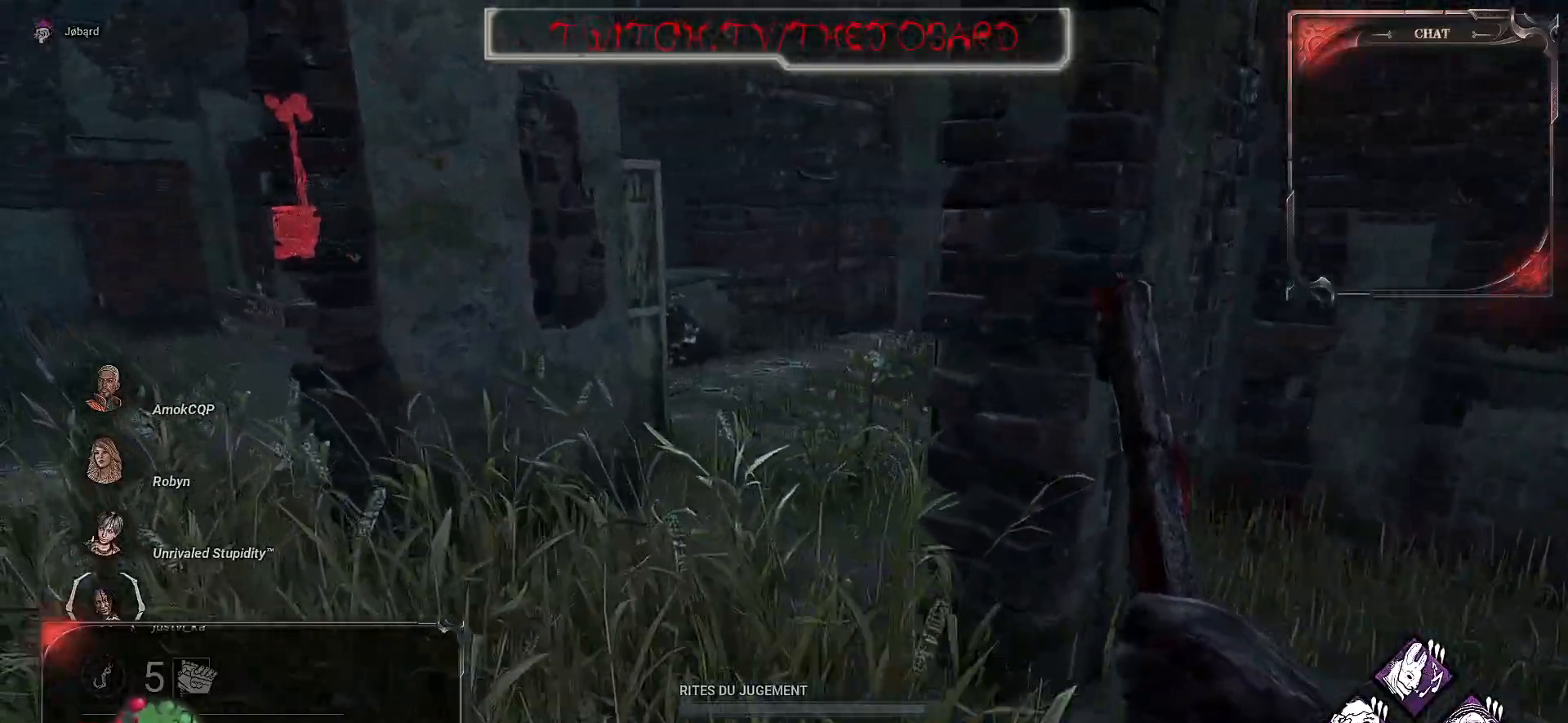
{"keys": ["q", "z"], "mouse": [], "events": [[167, "q", "up"], [283, "q", "down"]]}
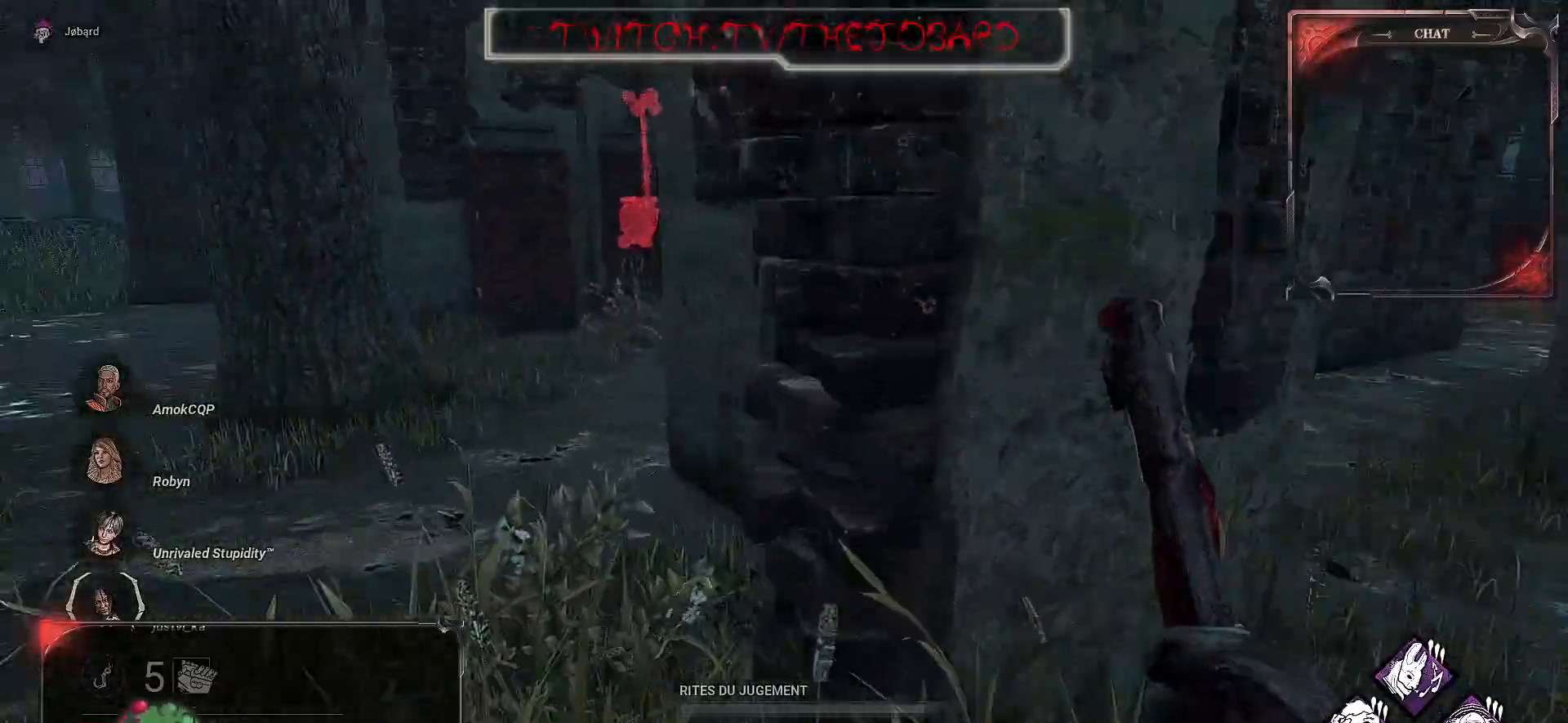
{"keys": ["z"], "mouse": [], "events": [[67, "q", "up"]]}
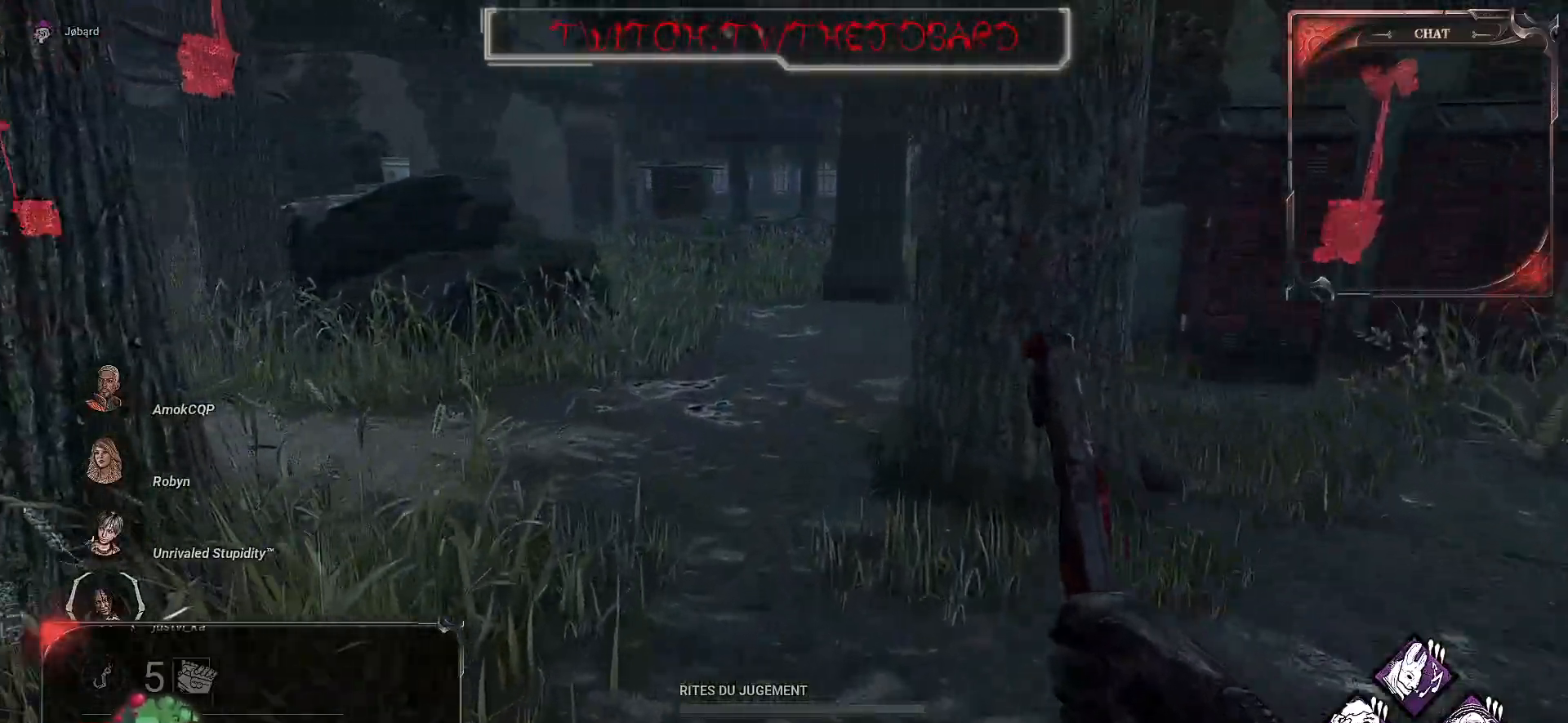
{"keys": ["z"], "mouse": [], "events": []}
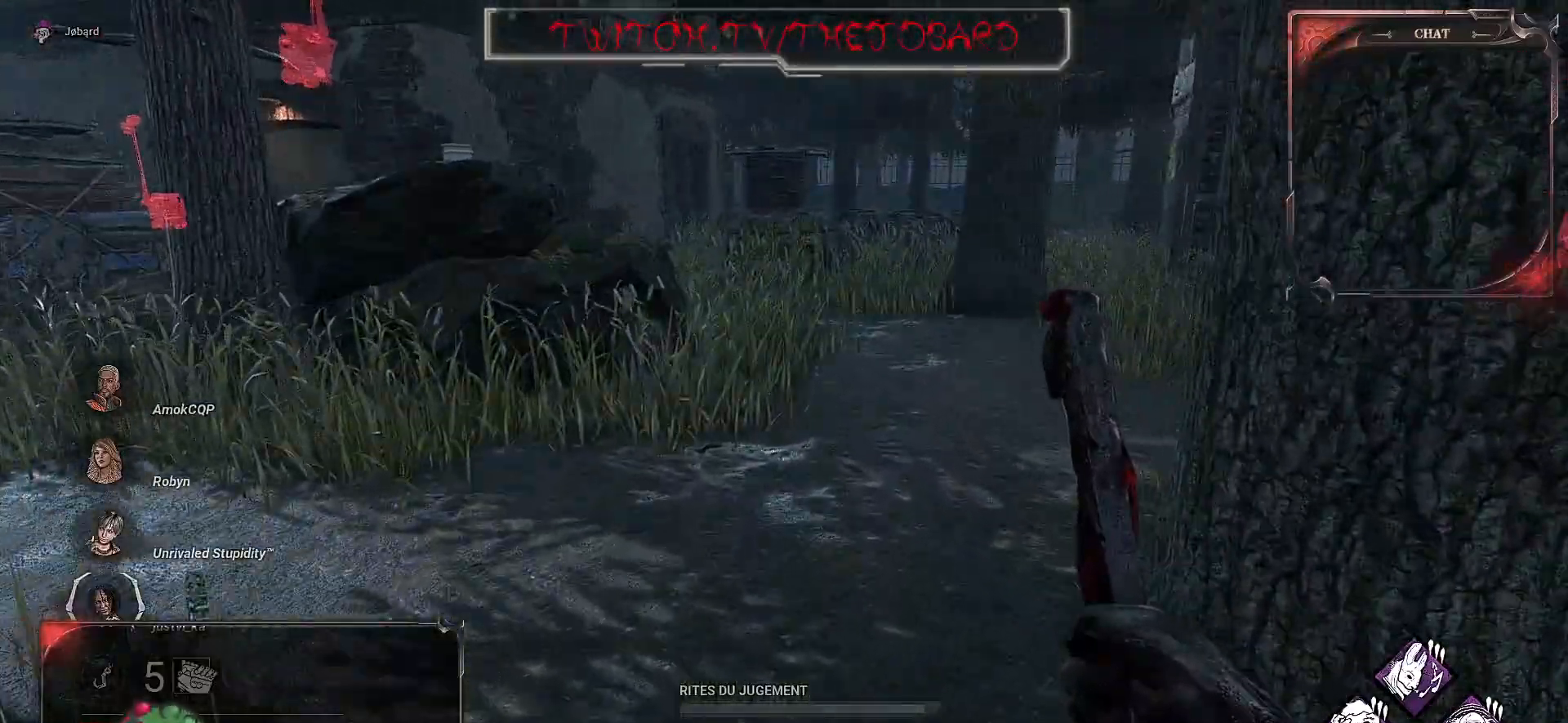
{"keys": ["z"], "mouse": [], "events": []}
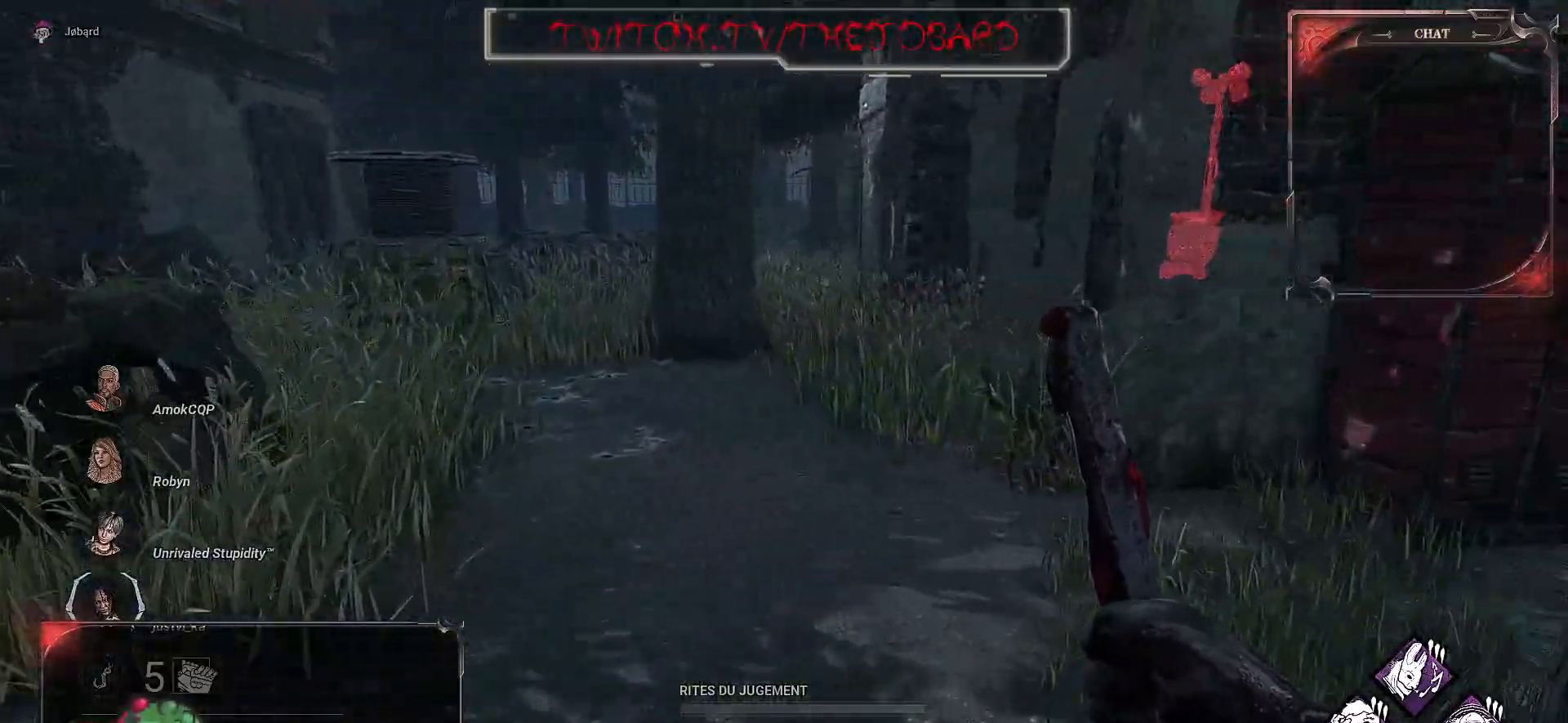
{"keys": ["z"], "mouse": [], "events": []}
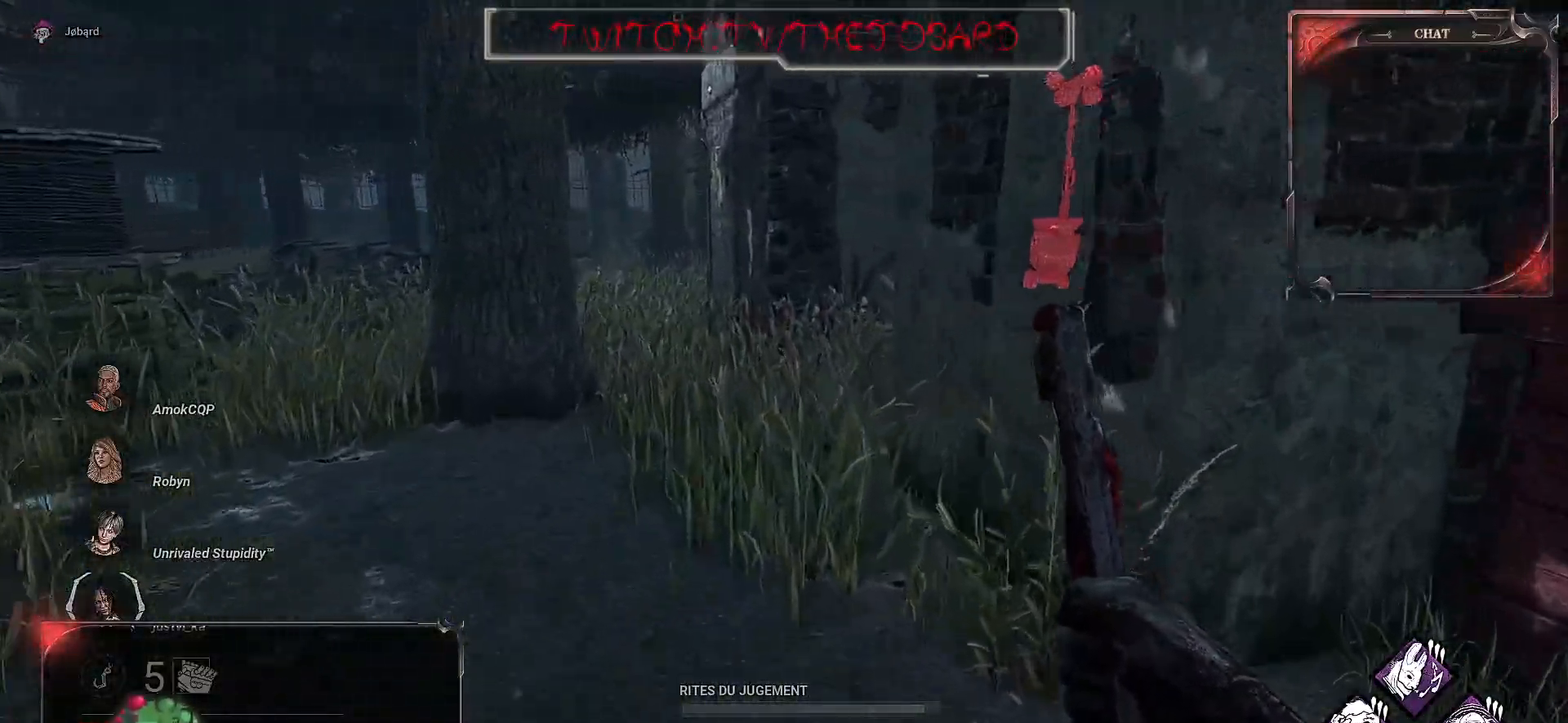
{"keys": ["z"], "mouse": [], "events": [[183, "q", "down"], [400, "q", "up"]]}
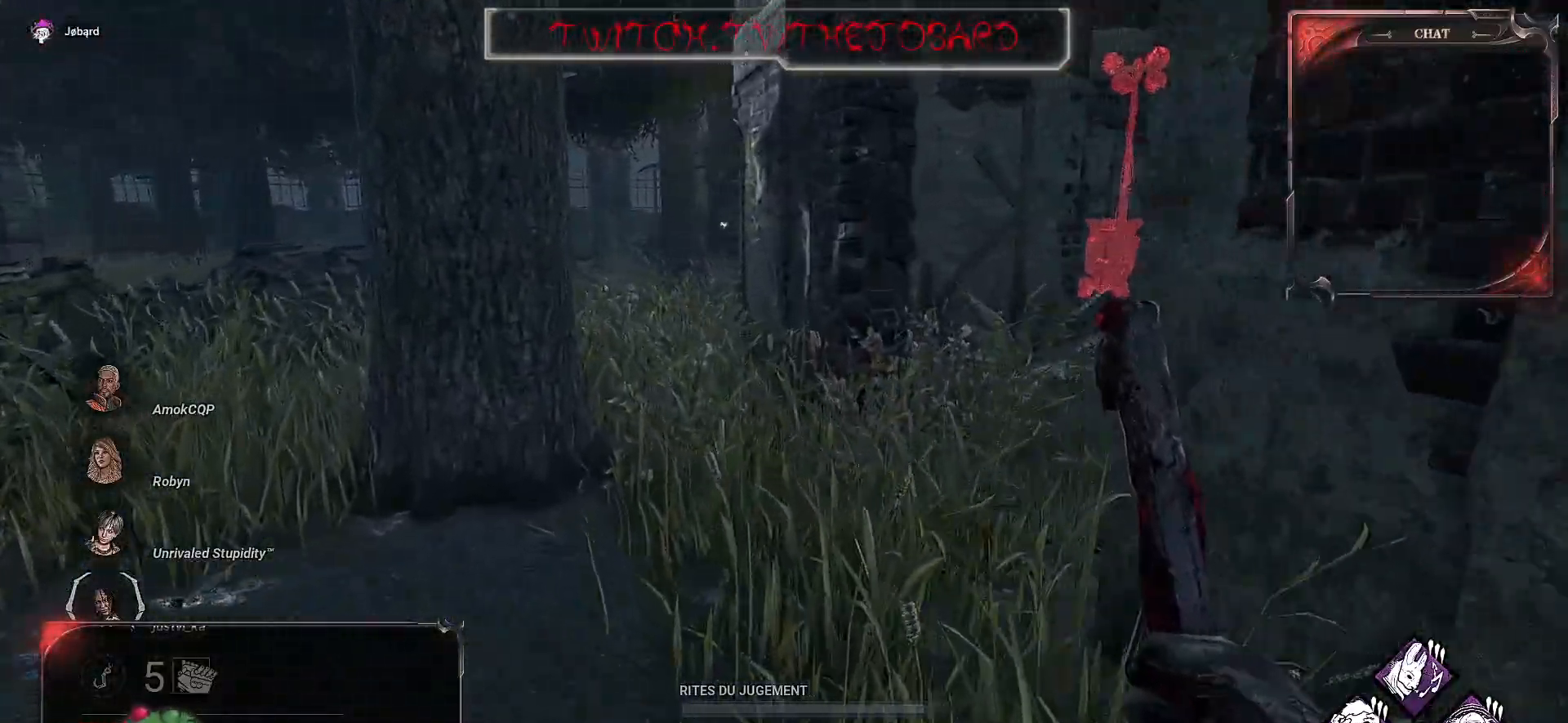
{"keys": ["z"], "mouse": [], "events": []}
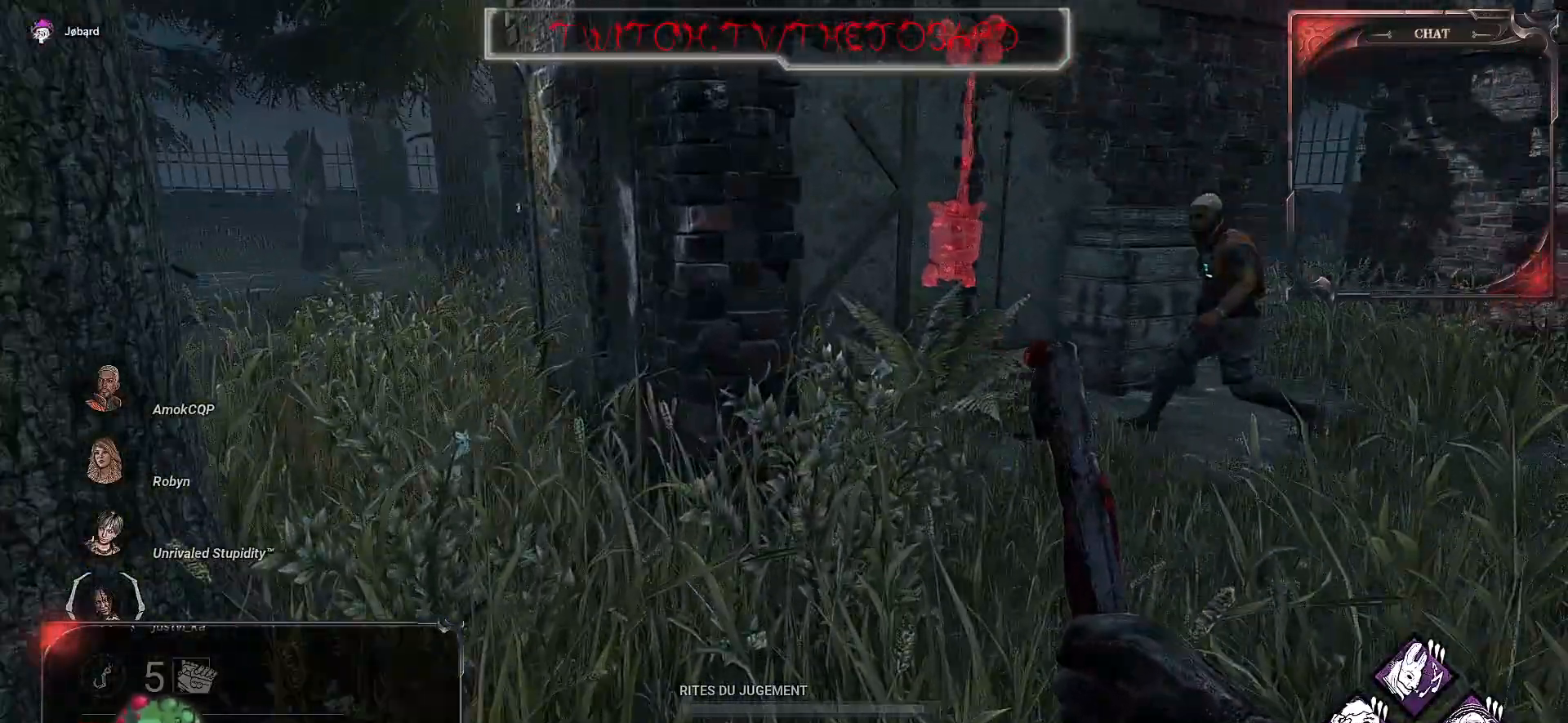
{"keys": ["z"], "mouse": [], "events": [[33, "q", "down"], [333, "q", "up"]]}
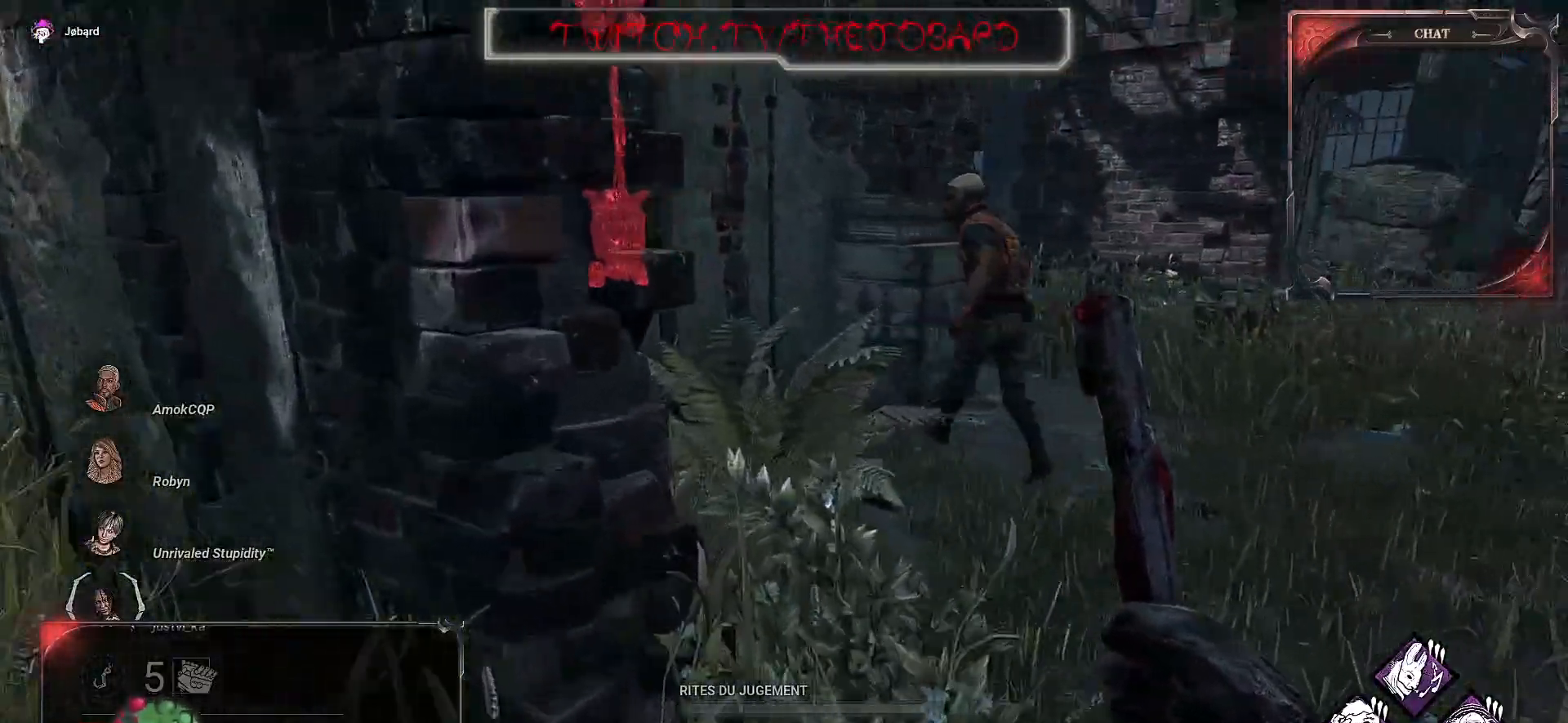
{"keys": ["z"], "mouse": [], "events": []}
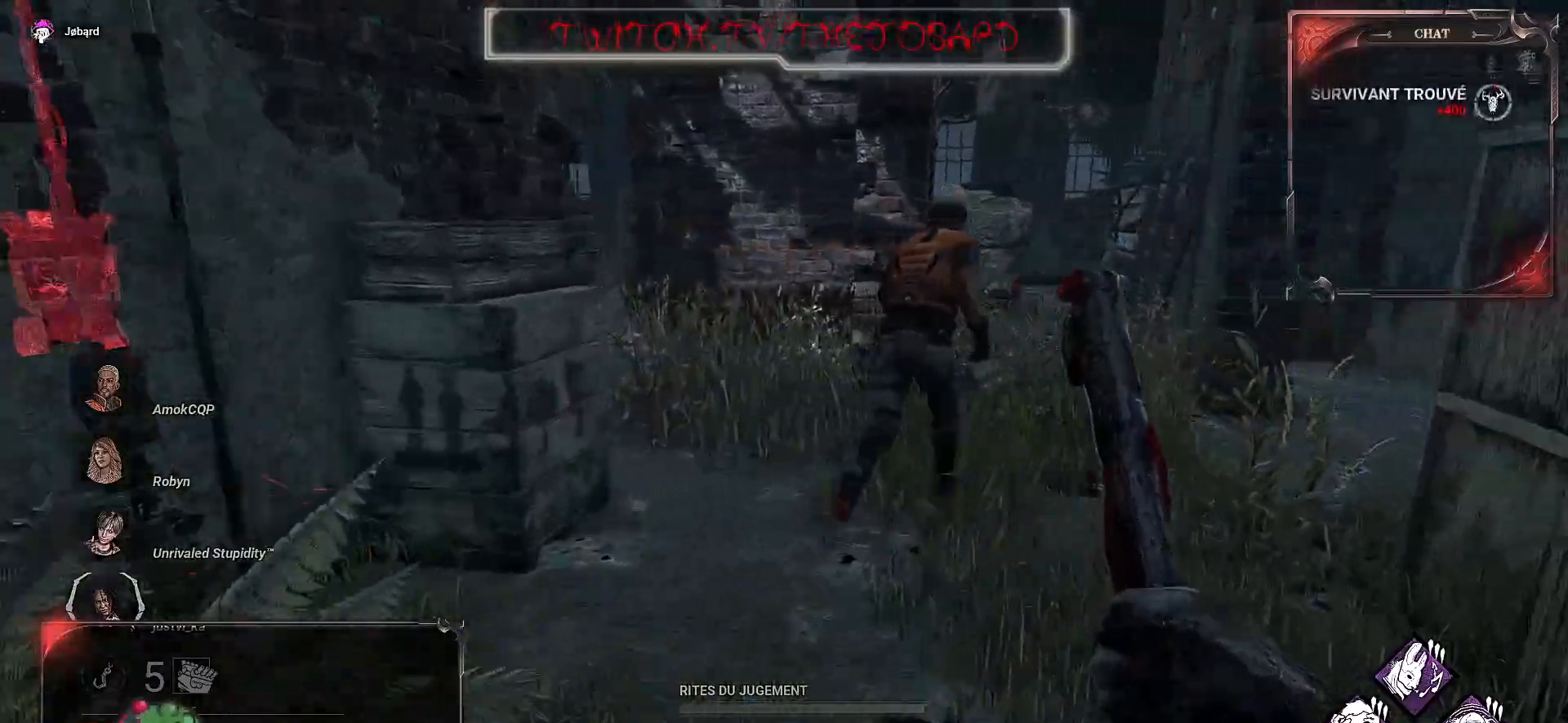
{"keys": ["z"], "mouse": ["right"], "events": [[400, "mouse_right", "down"]]}
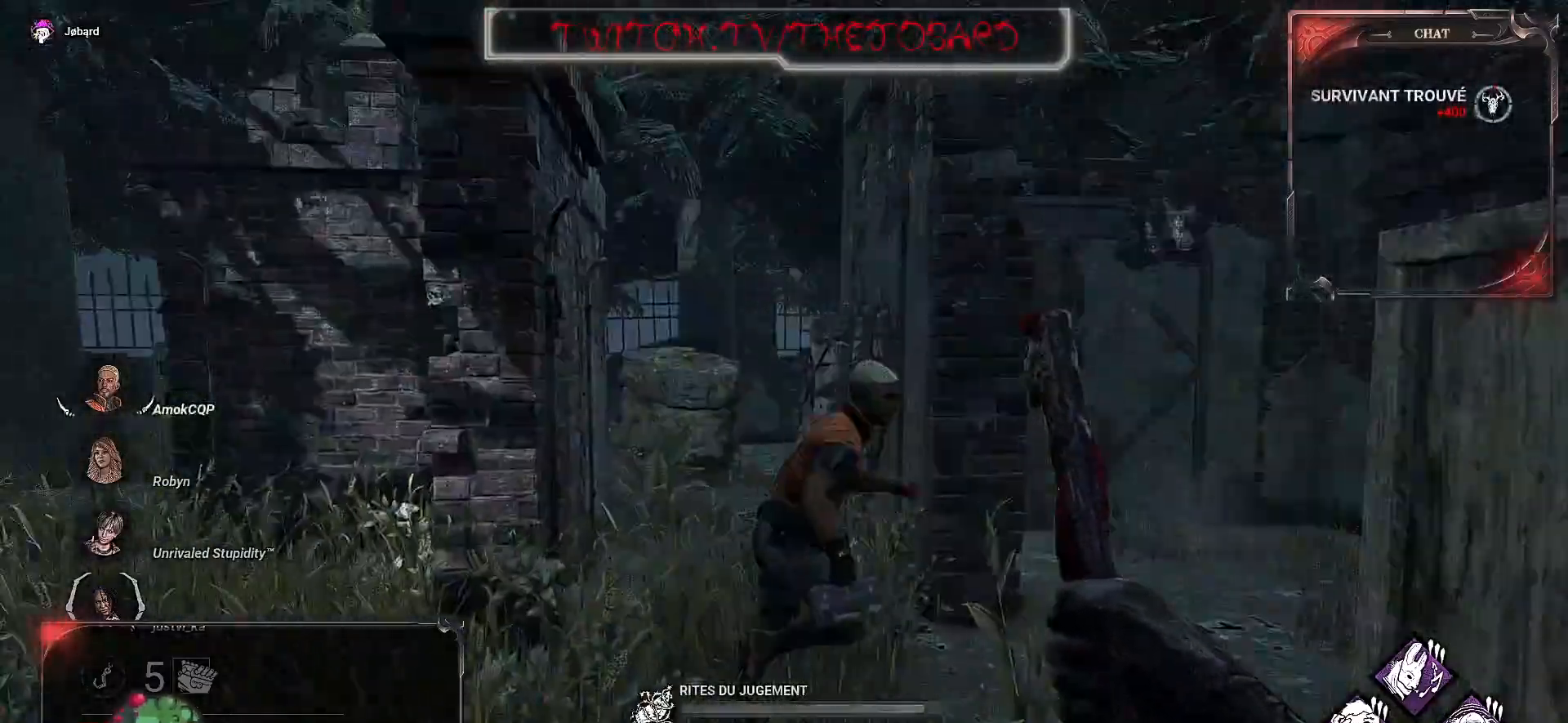
{"keys": ["z"], "mouse": ["right"], "events": []}
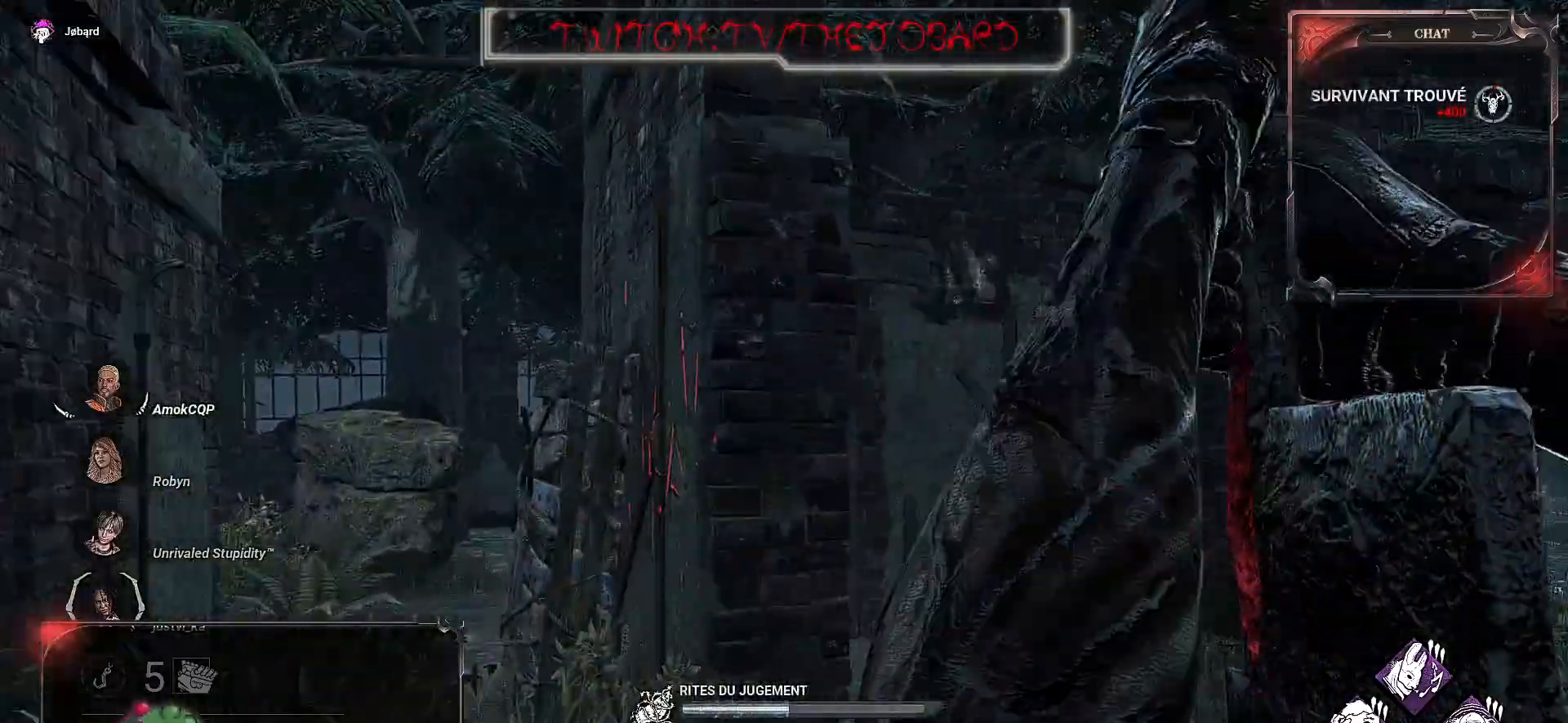
{"keys": ["z"], "mouse": [], "events": [[167, "mouse_right", "up"]]}
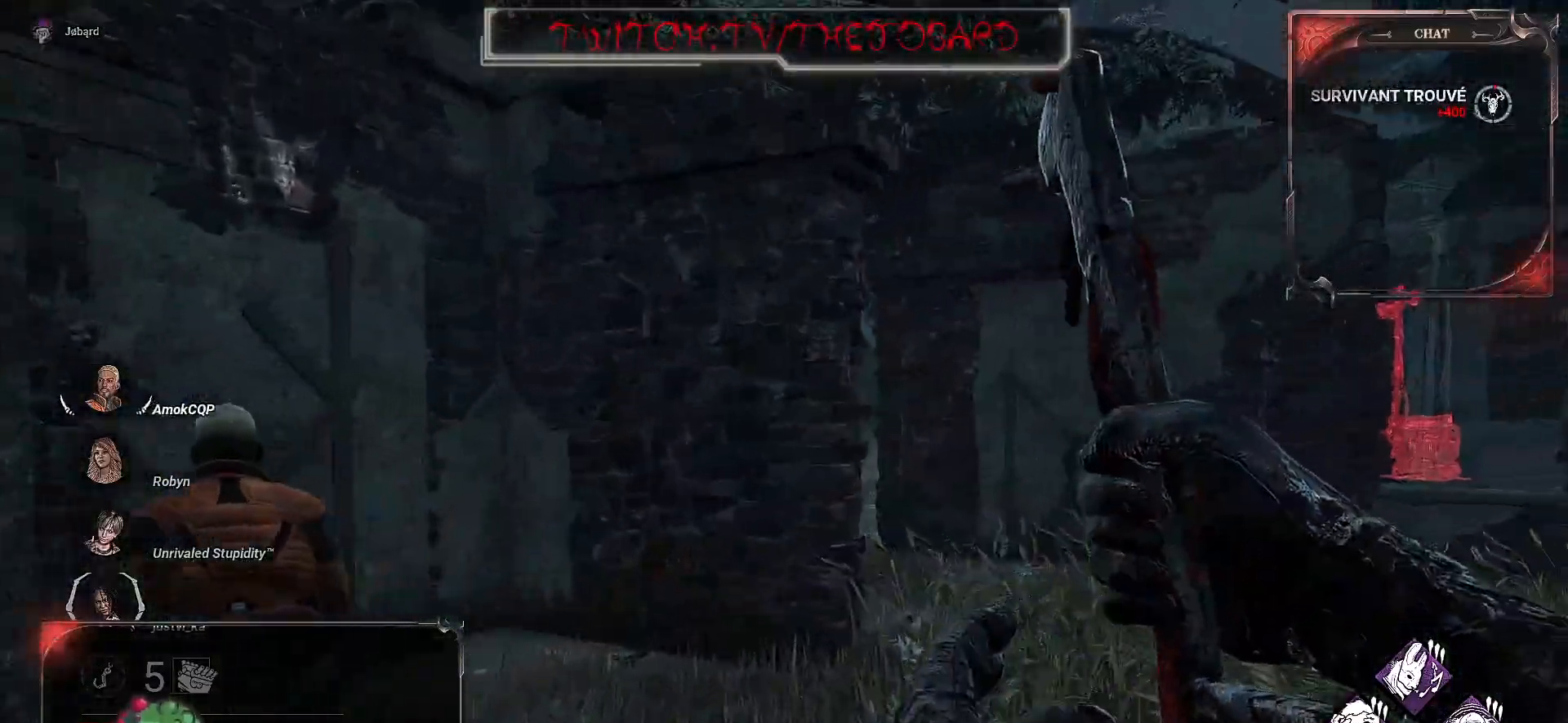
{"keys": ["z"], "mouse": ["left"], "events": [[350, "mouse_left", "down"]]}
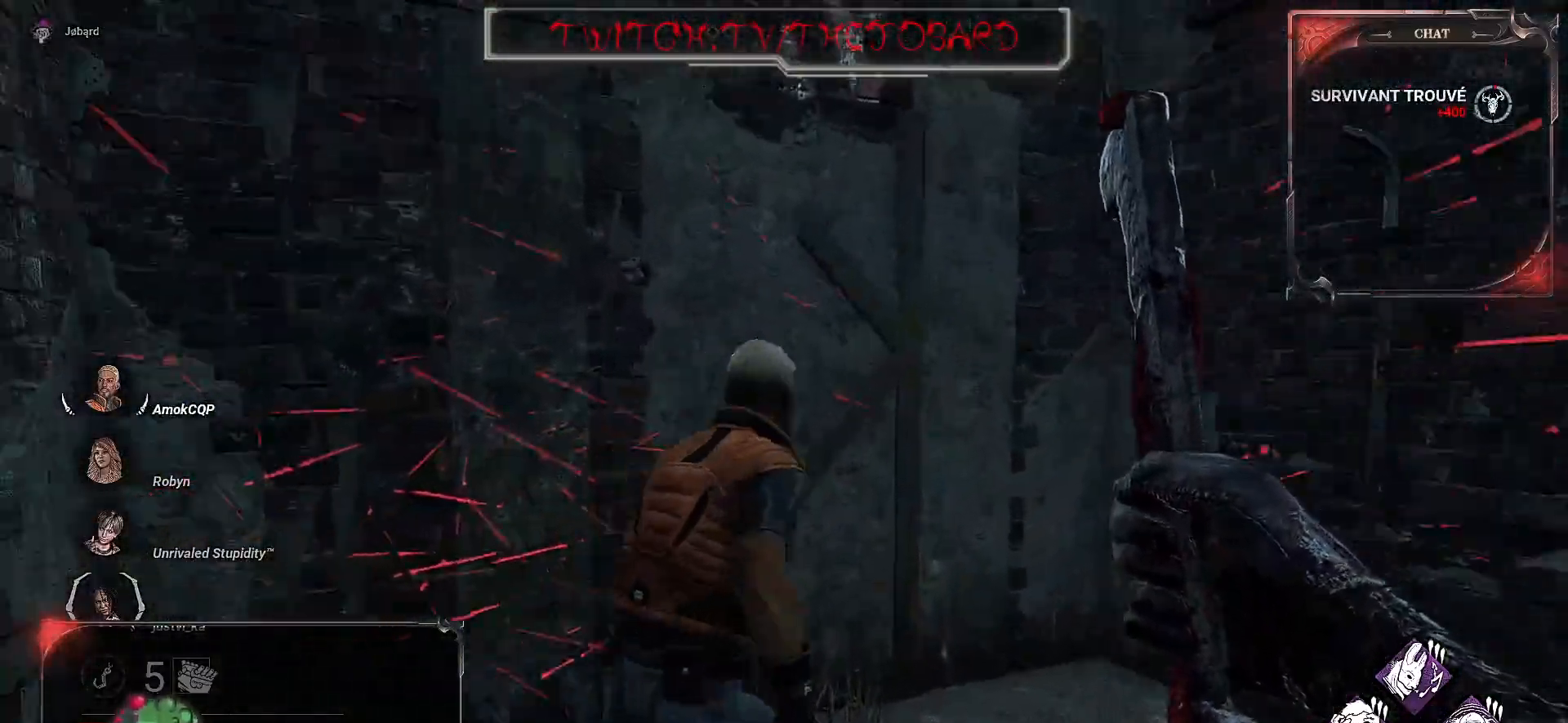
{"keys": ["d", "z"], "mouse": [], "events": [[217, "mouse_left", "up"], [267, "mouse_left", "down"], [300, "d", "down"], [500, "mouse_left", "up"]]}
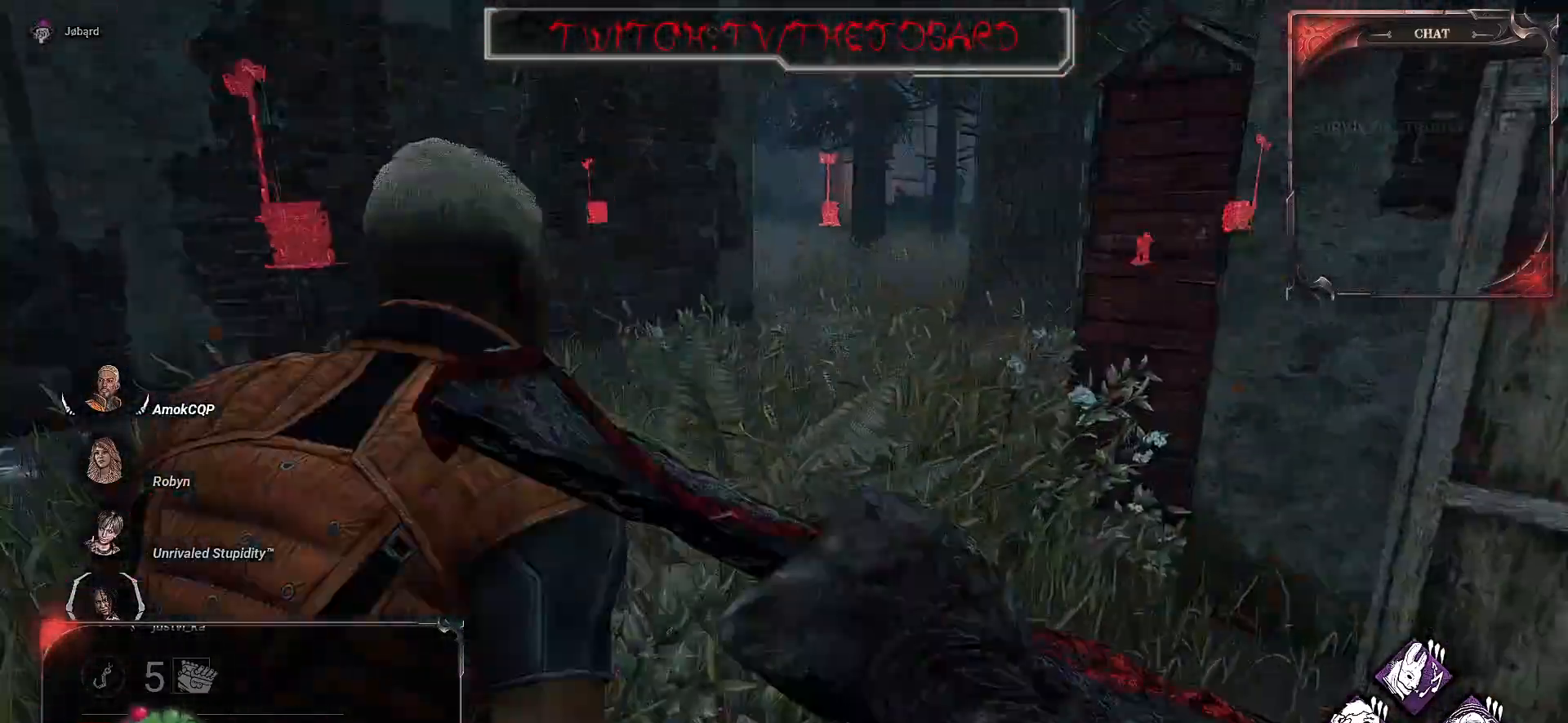
{"keys": ["d", "z"], "mouse": [], "events": [[50, "mouse_left", "down"], [117, "d", "up"], [200, "mouse_left", "up"], [433, "d", "down"]]}
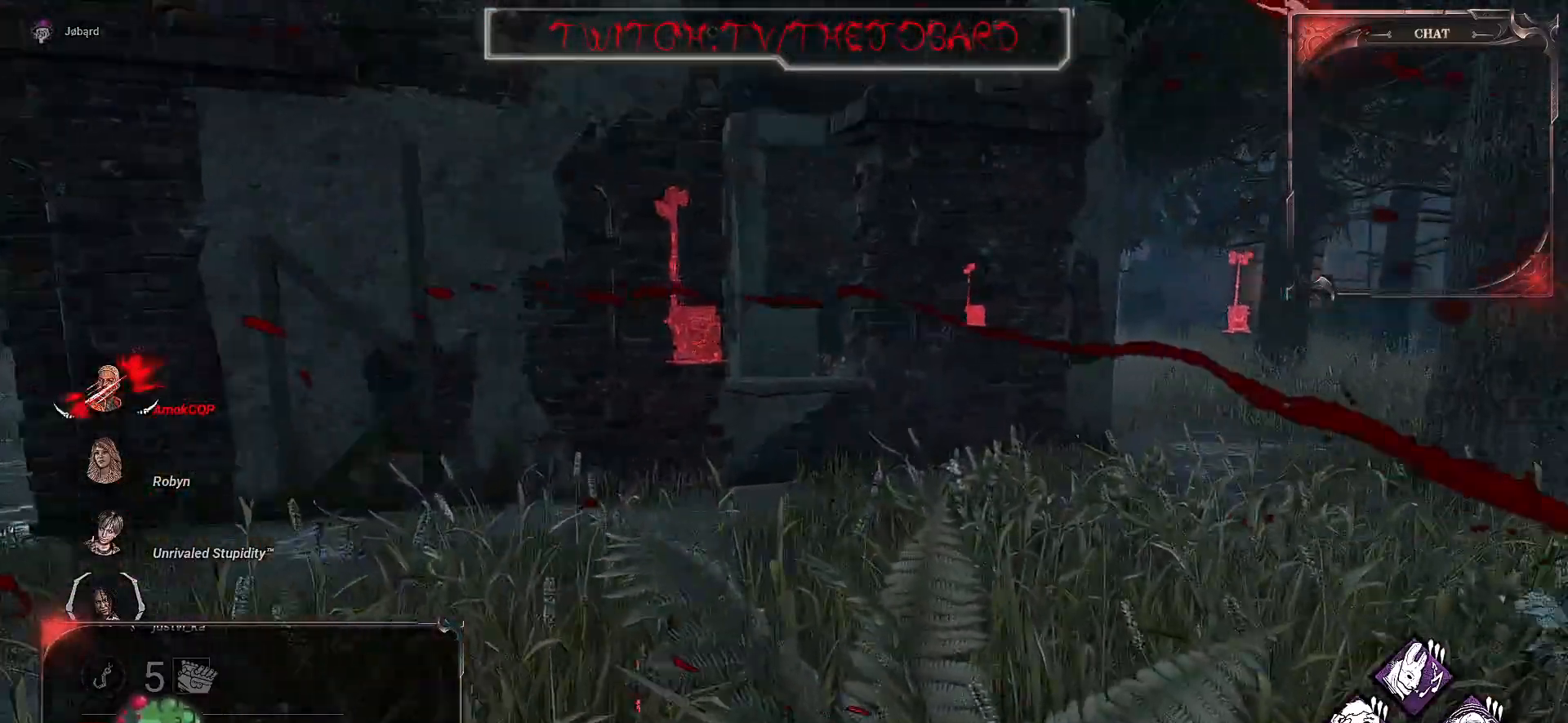
{"keys": ["d", "z"], "mouse": [], "events": []}
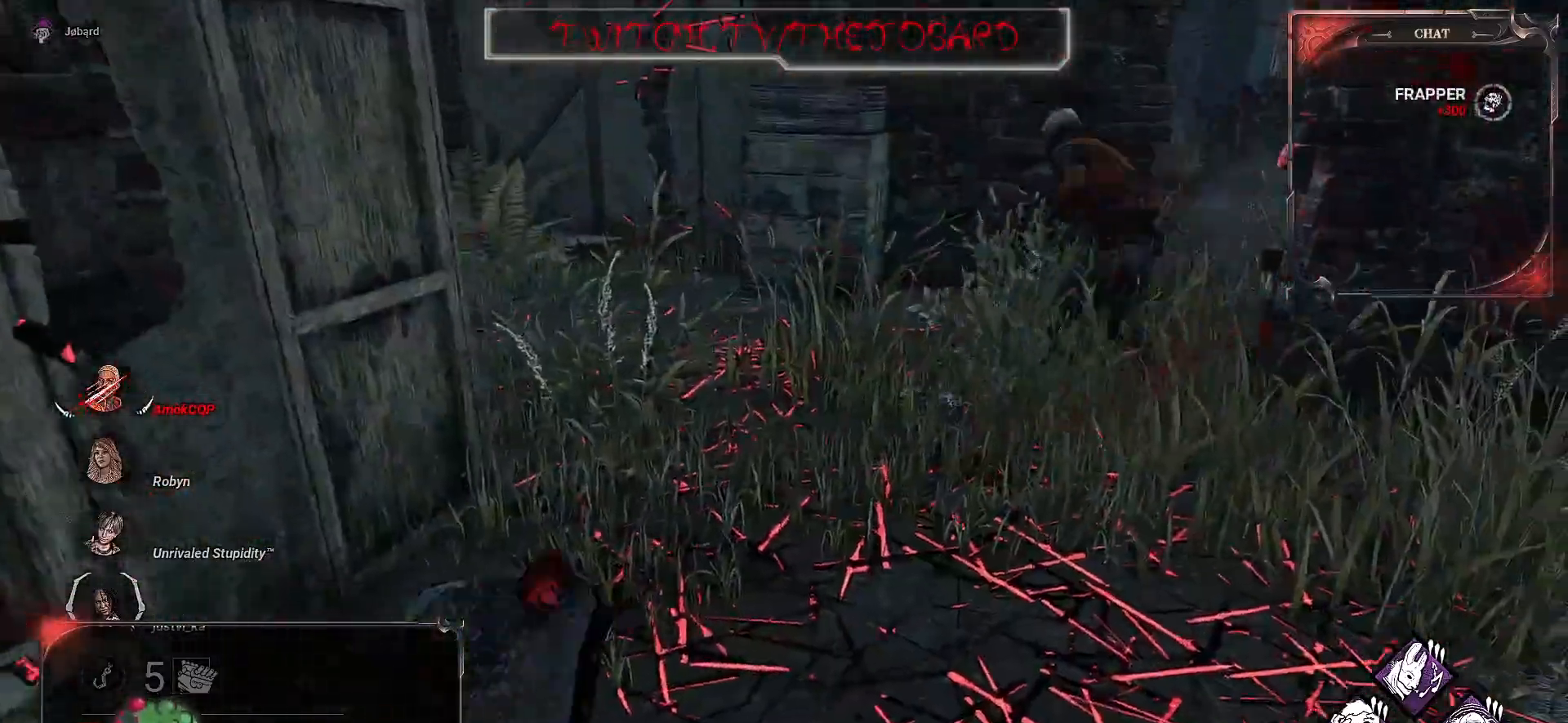
{"keys": ["z"], "mouse": [], "events": [[133, "d", "up"]]}
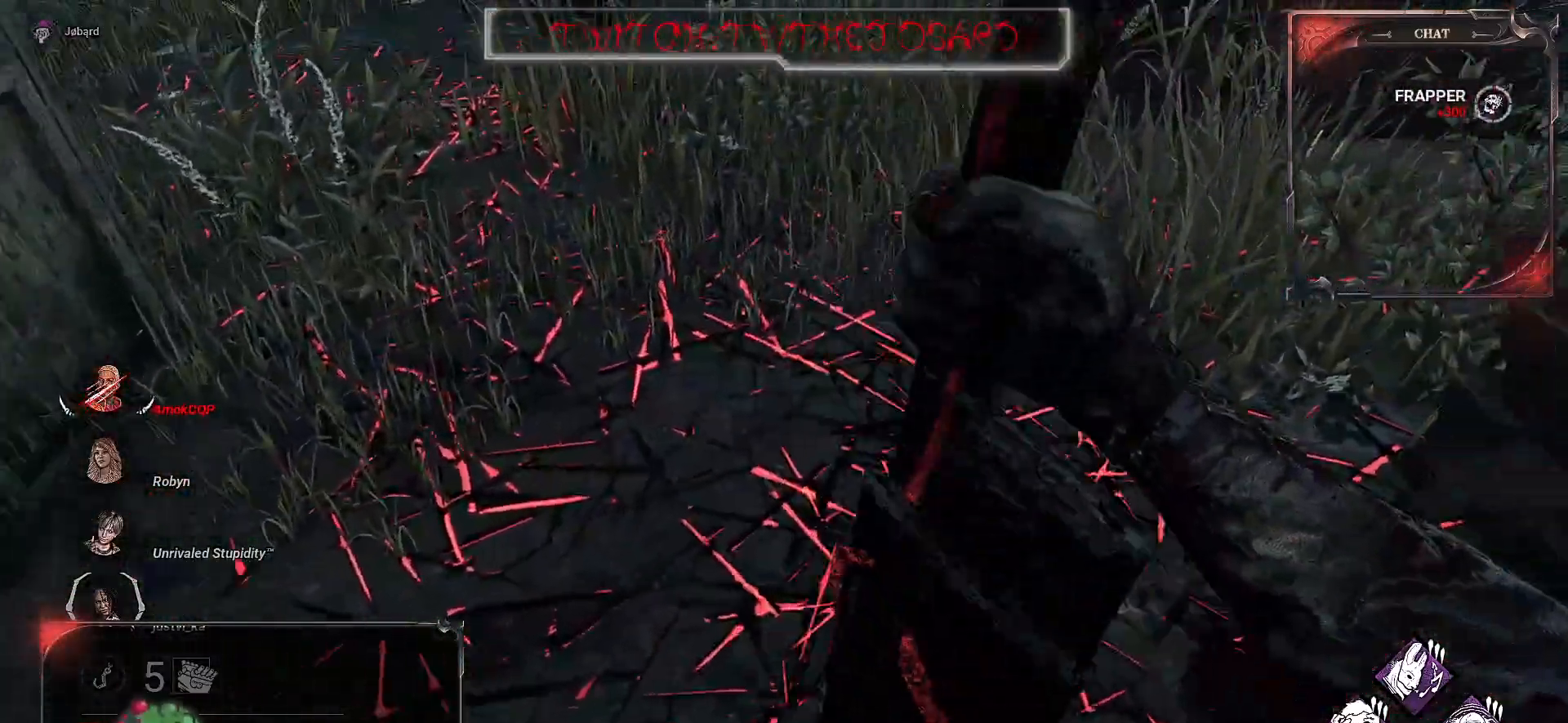
{"keys": ["q", "z"], "mouse": [], "events": [[350, "q", "down"]]}
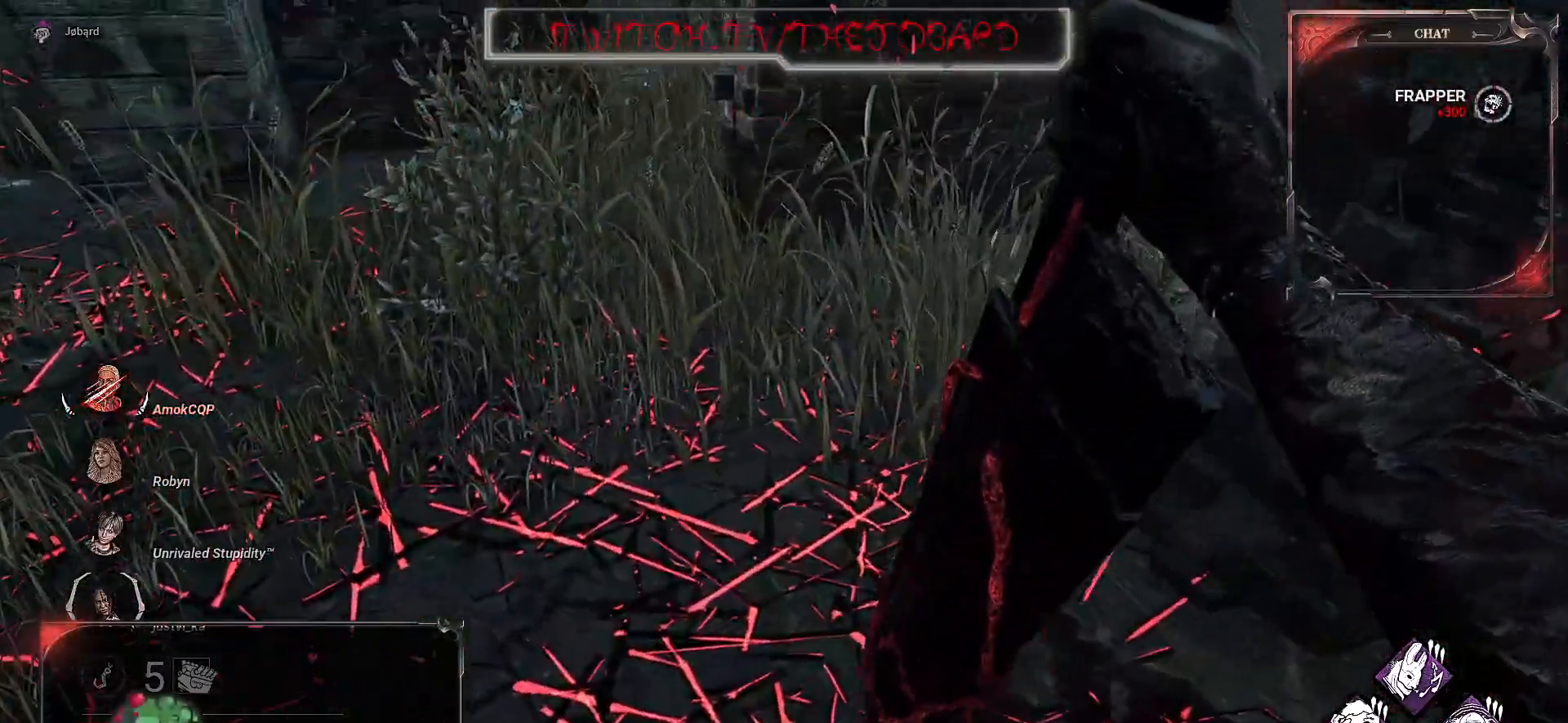
{"keys": ["z"], "mouse": [], "events": [[250, "q", "up"]]}